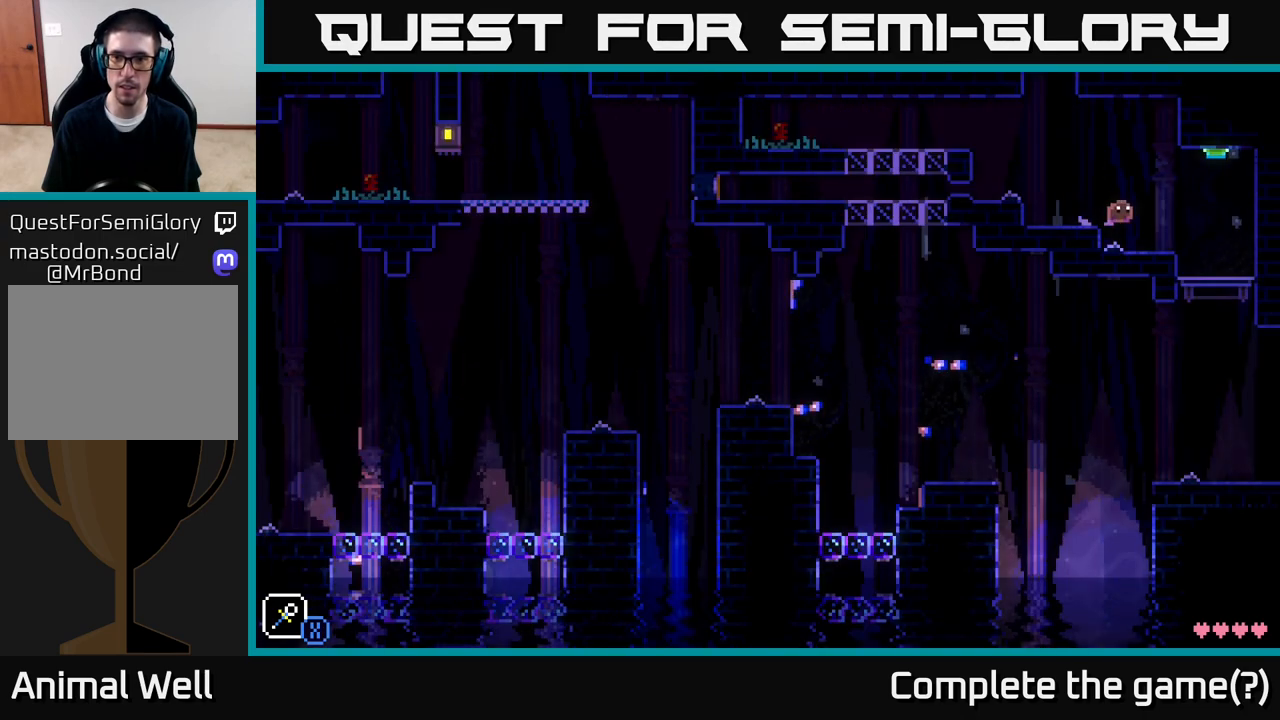
Gameplay with a controller (Xbox layout); each line is a JSON object with the inputs held at the frame after it. "events" lists button and stick changes between this image and that frame as [ms after this image, input, new state], when the widget could be followed in between.
{"buttons": [], "left_stick": "right", "right_stick": "center", "events": [[233, "left_stick", "left"], [383, "left_stick", "right"]]}
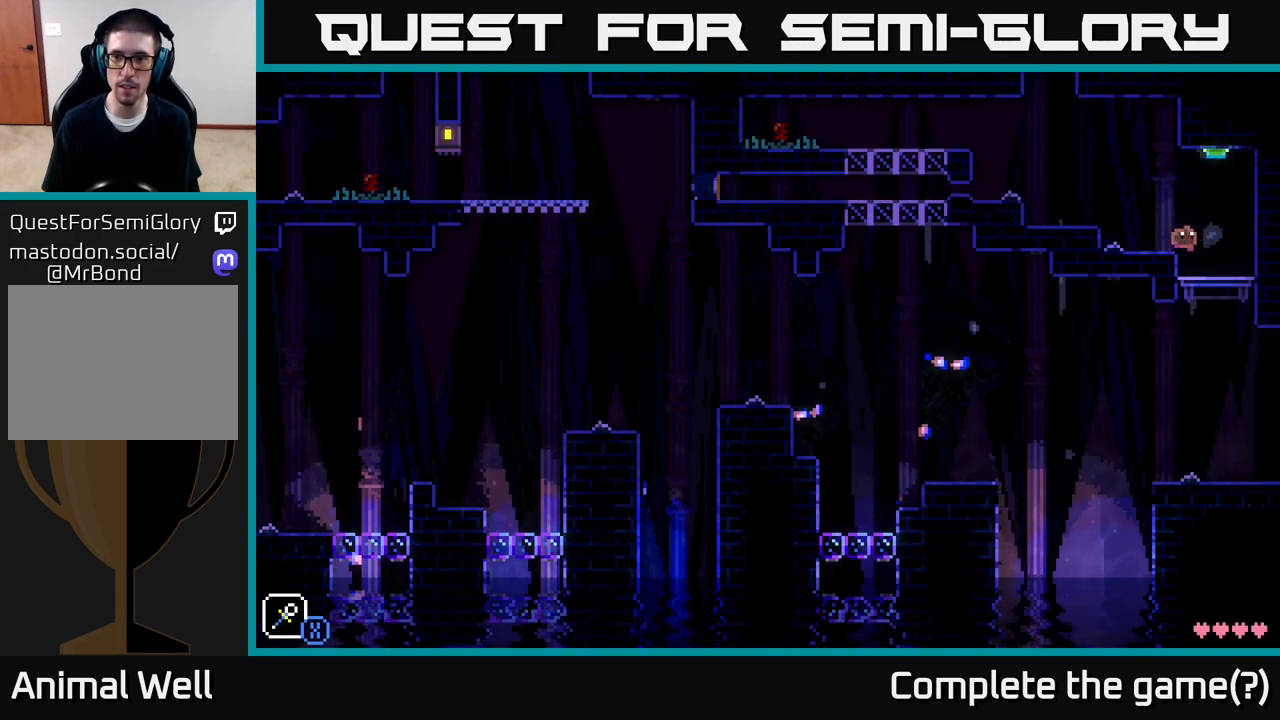
{"buttons": ["A"], "left_stick": "right", "right_stick": "center", "events": [[167, "A", "down"]]}
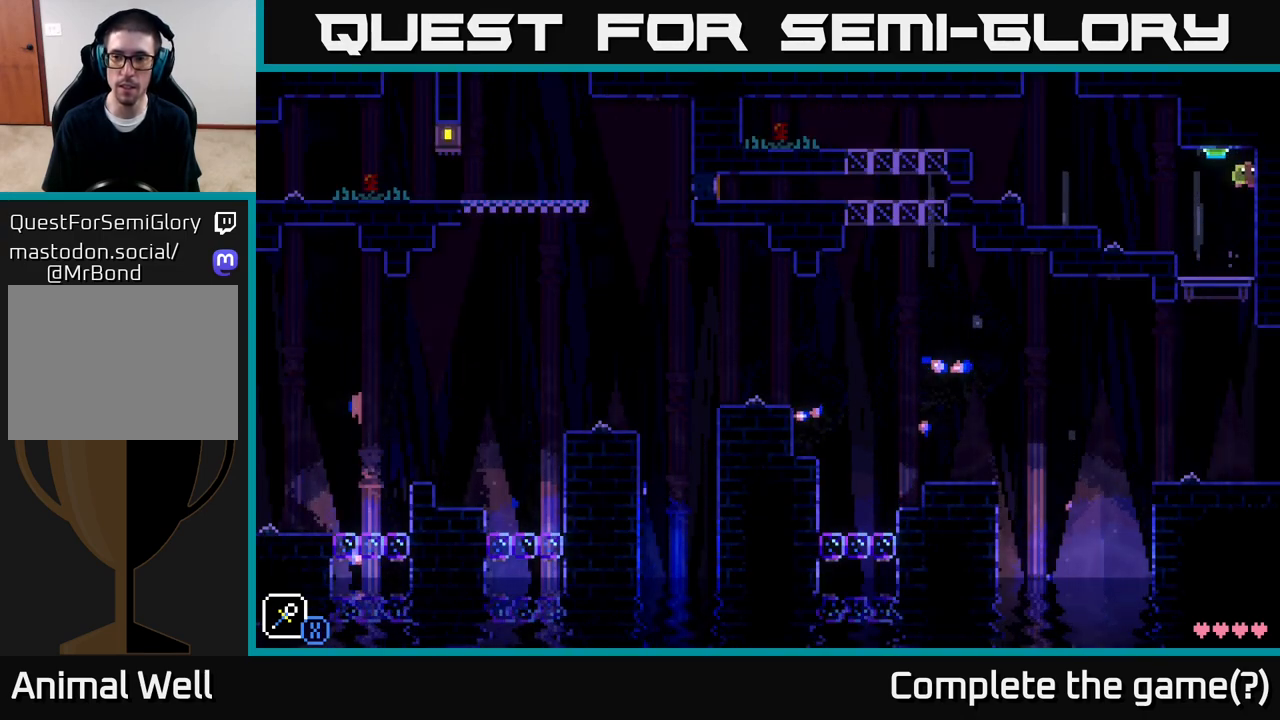
{"buttons": ["A"], "left_stick": "left", "right_stick": "center", "events": [[167, "A", "up"], [350, "left_stick", "left"], [450, "A", "down"]]}
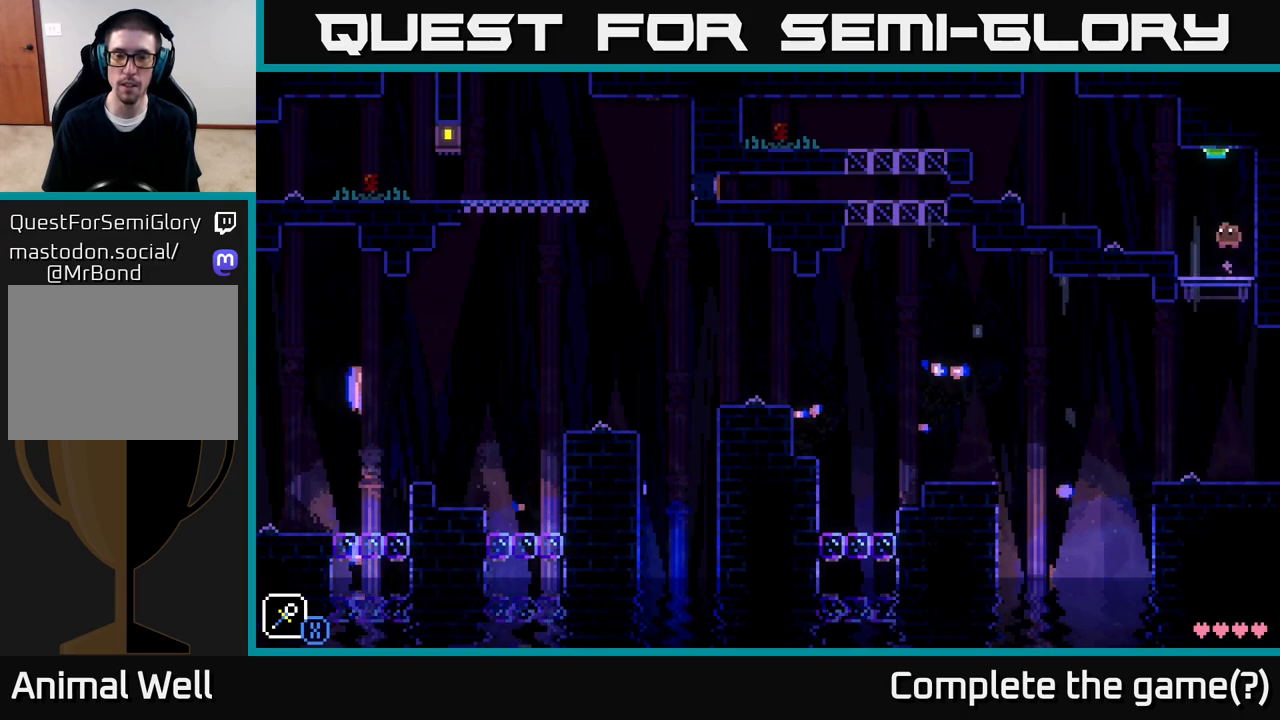
{"buttons": [], "left_stick": "center", "right_stick": "center", "events": [[17, "A", "up"], [467, "left_stick", "center"]]}
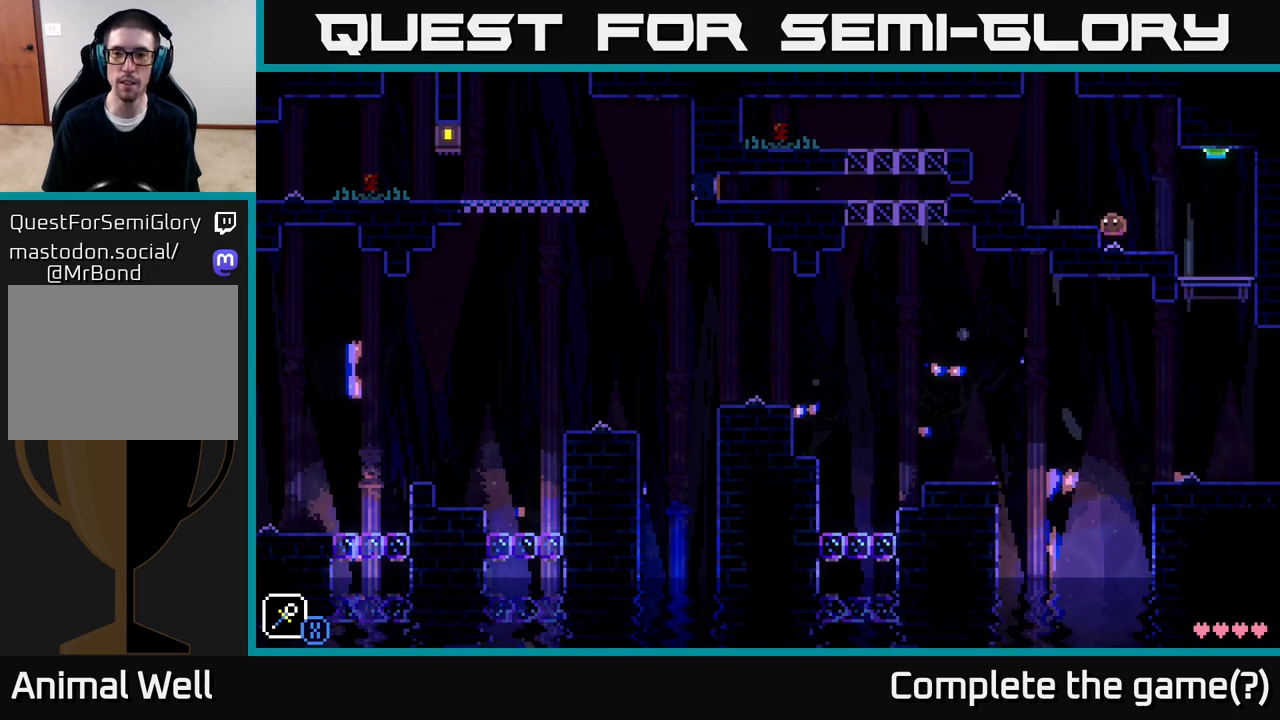
{"buttons": ["A"], "left_stick": "right", "right_stick": "center", "events": [[83, "left_stick", "right"], [417, "A", "down"]]}
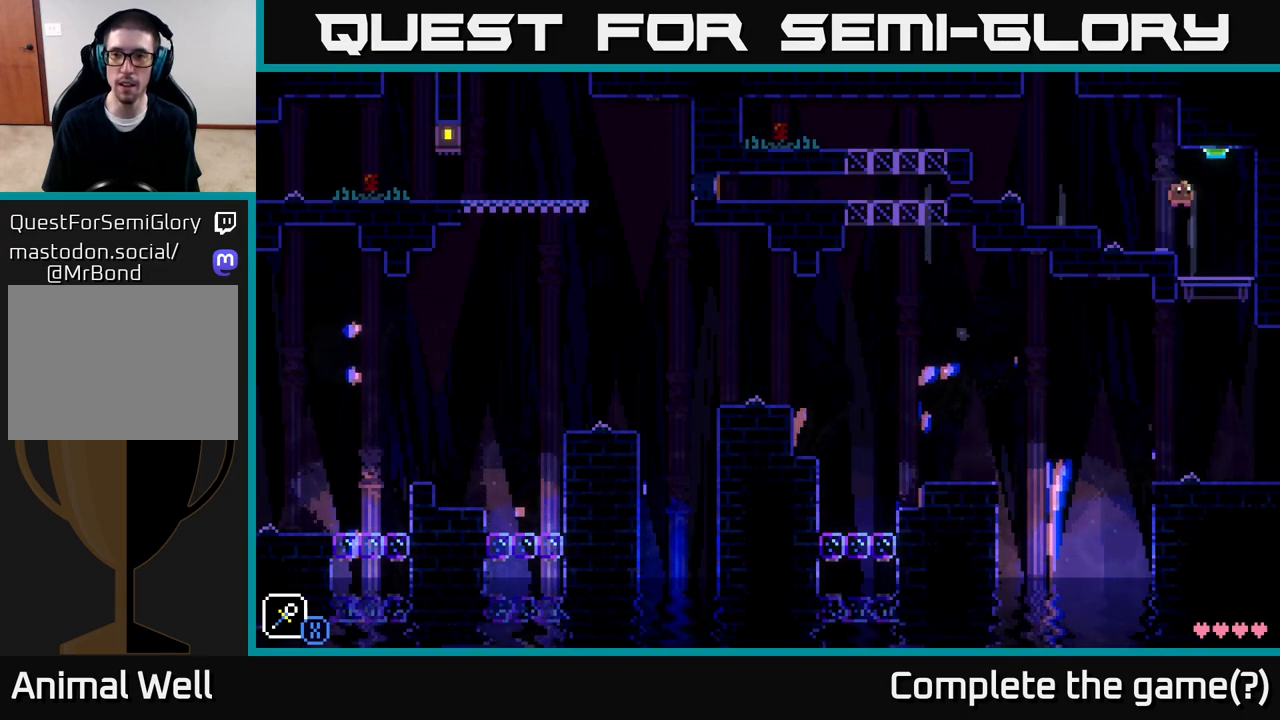
{"buttons": [], "left_stick": "left", "right_stick": "center", "events": [[133, "A", "up"], [183, "left_stick", "left"], [333, "left_stick", "center"], [500, "left_stick", "left"]]}
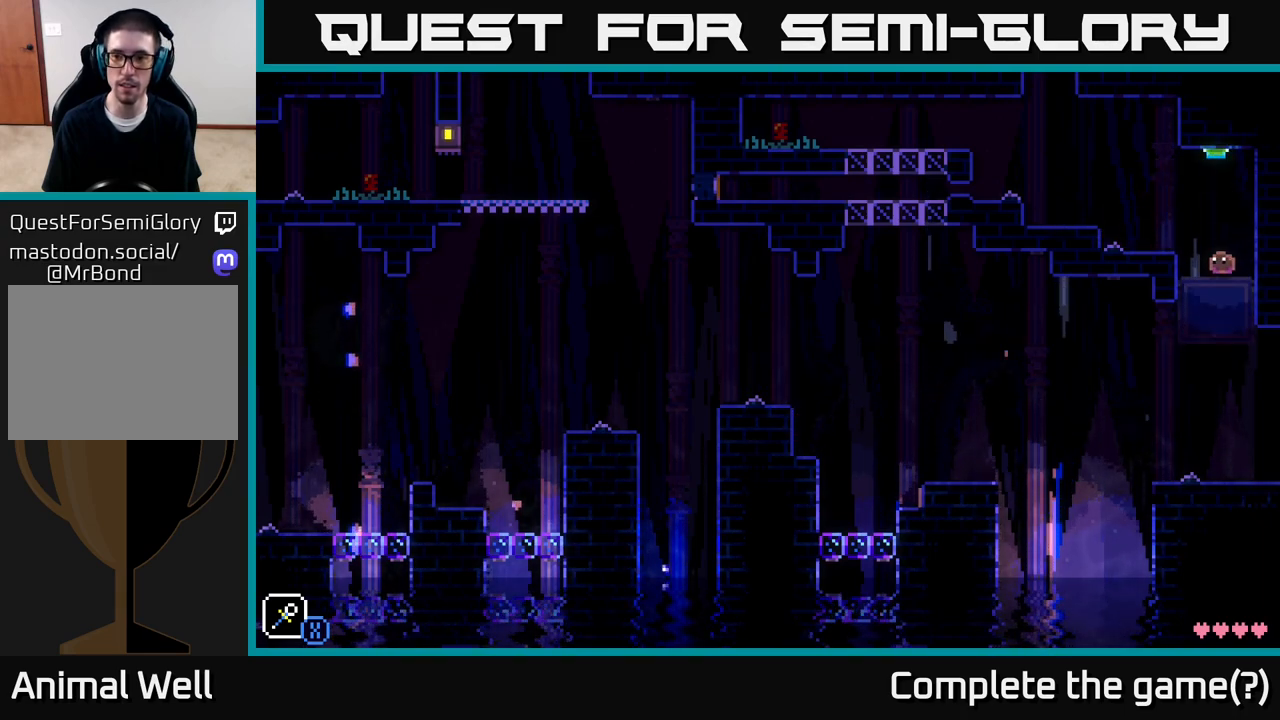
{"buttons": ["A", "X"], "left_stick": "left", "right_stick": "center", "events": [[417, "A", "down"], [483, "X", "down"]]}
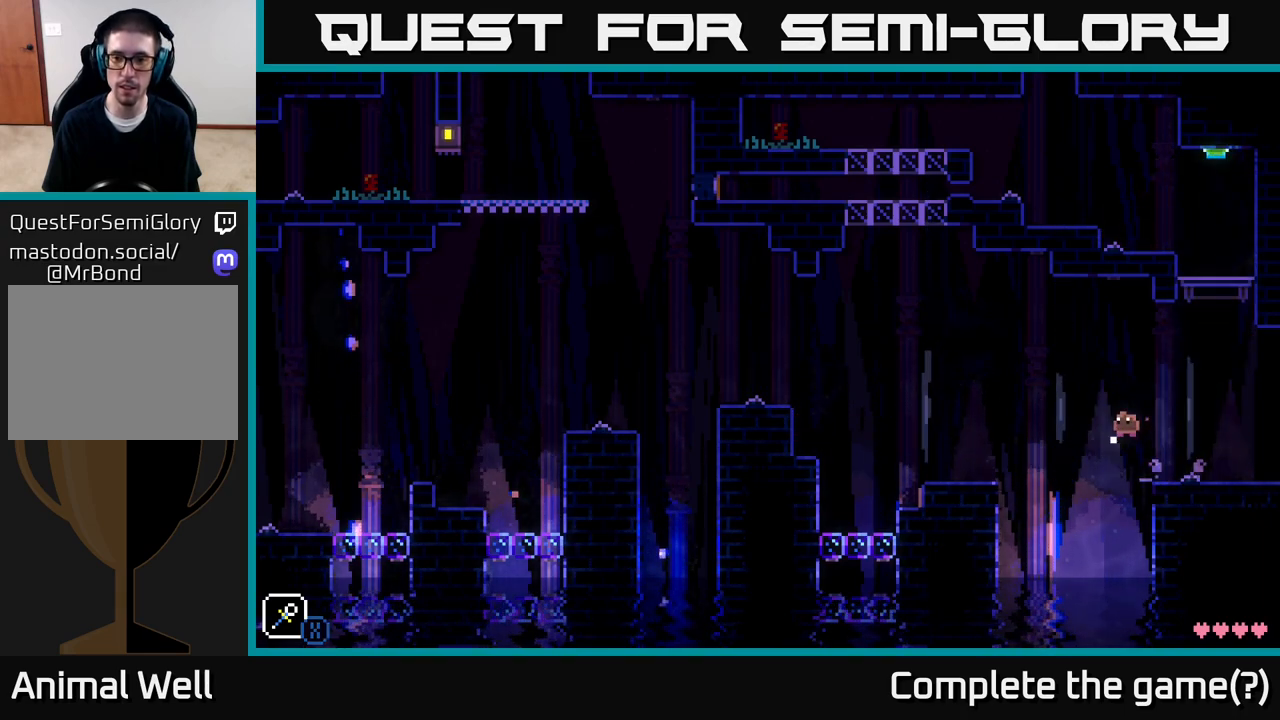
{"buttons": ["A"], "left_stick": "left", "right_stick": "center", "events": [[150, "X", "up"], [217, "A", "up"], [267, "left_stick", "center"], [417, "left_stick", "left"], [467, "A", "down"]]}
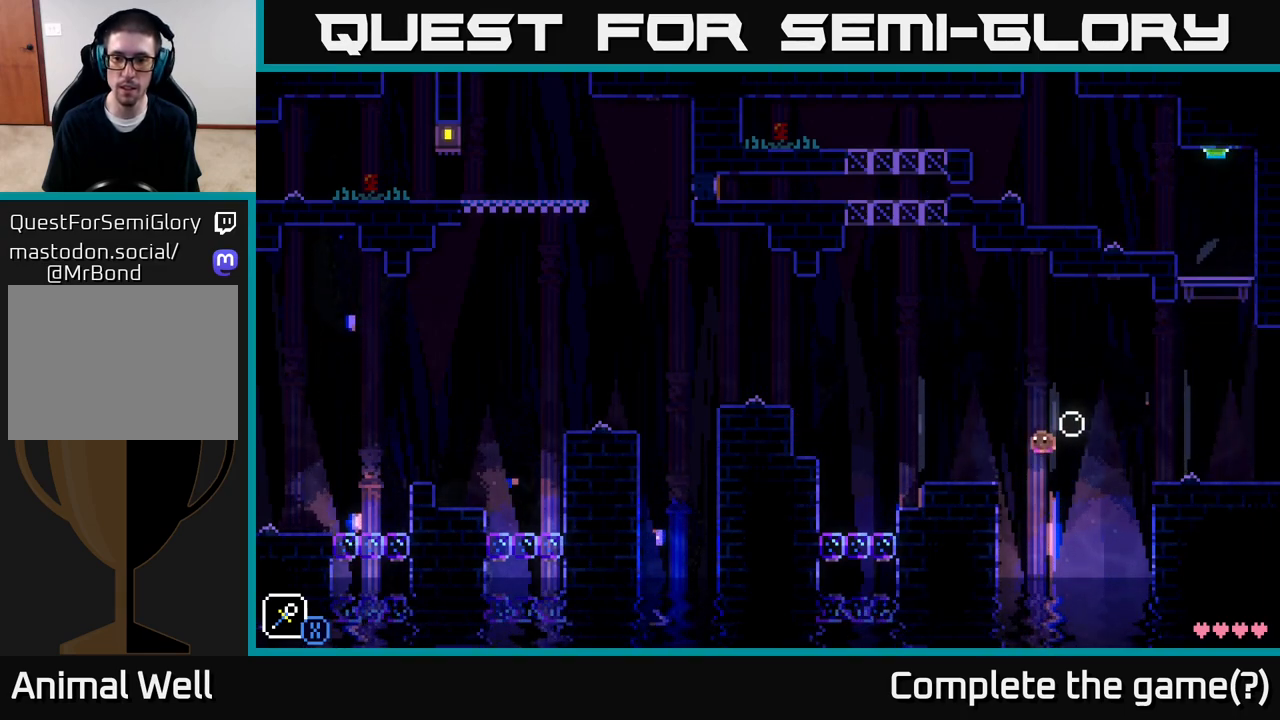
{"buttons": [], "left_stick": "center", "right_stick": "center", "events": [[183, "A", "up"], [283, "left_stick", "center"]]}
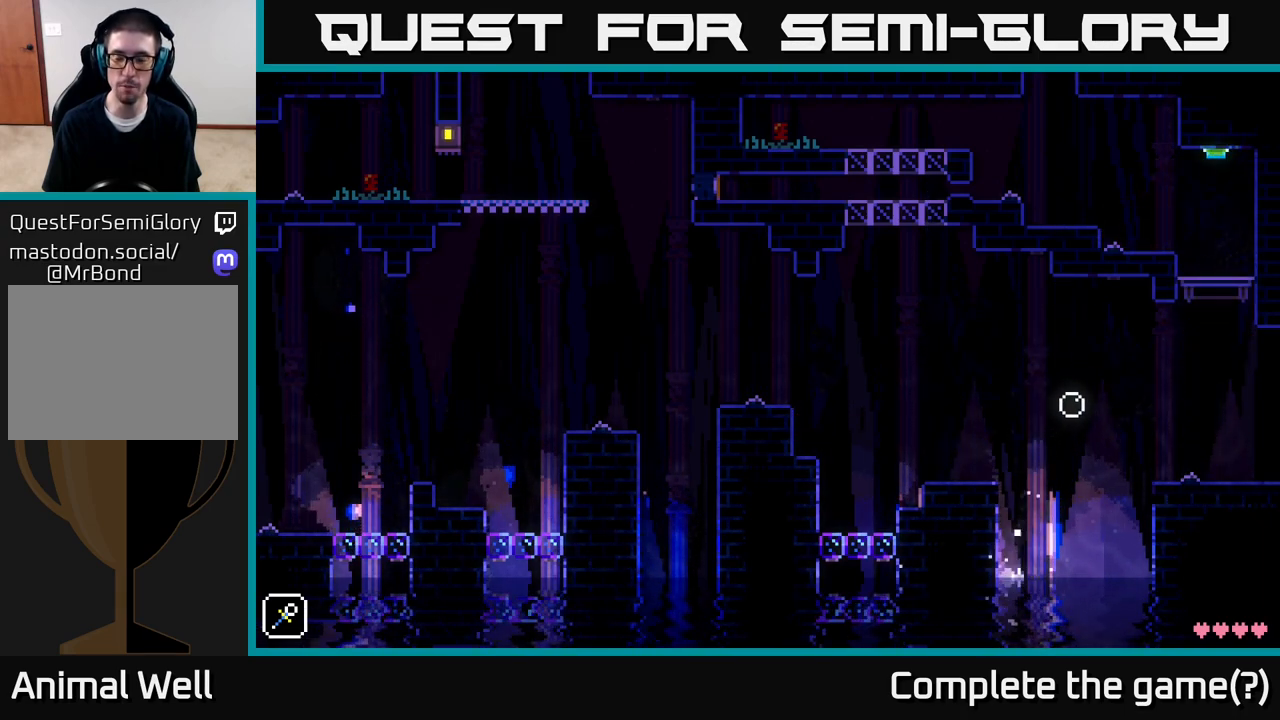
{"buttons": [], "left_stick": "center", "right_stick": "center", "events": []}
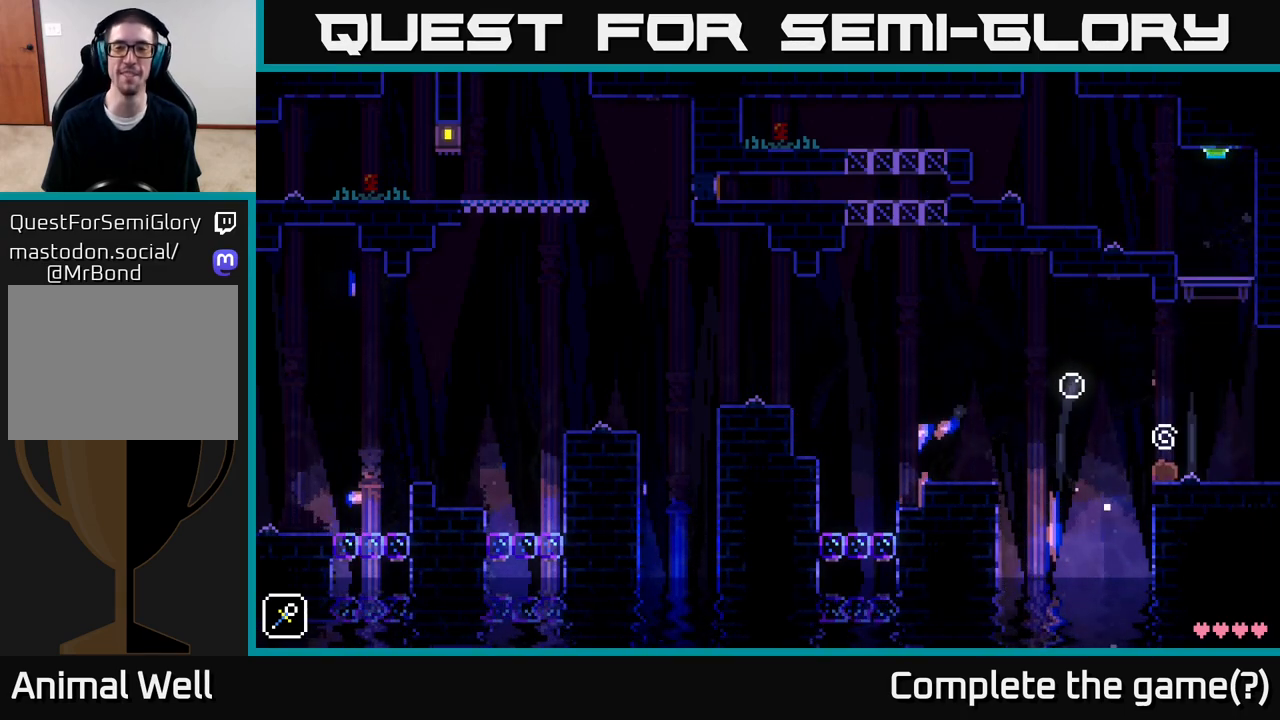
{"buttons": [], "left_stick": "center", "right_stick": "center", "events": []}
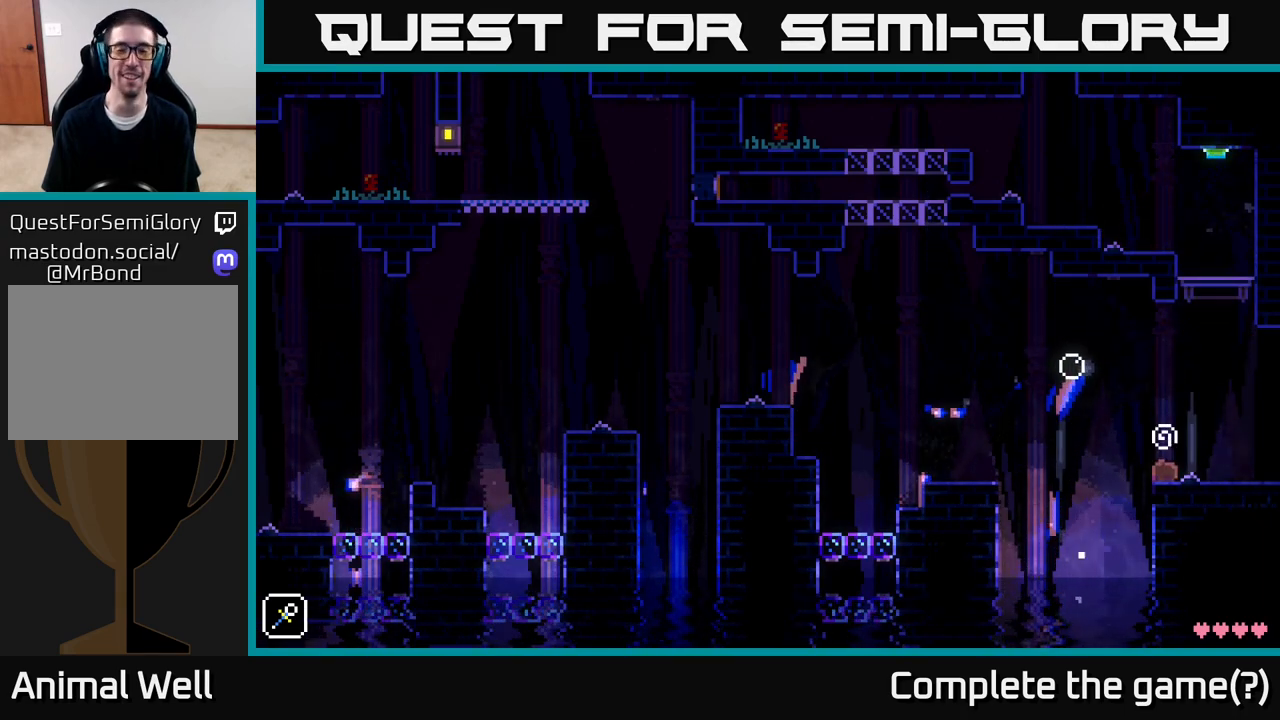
{"buttons": [], "left_stick": "center", "right_stick": "center", "events": []}
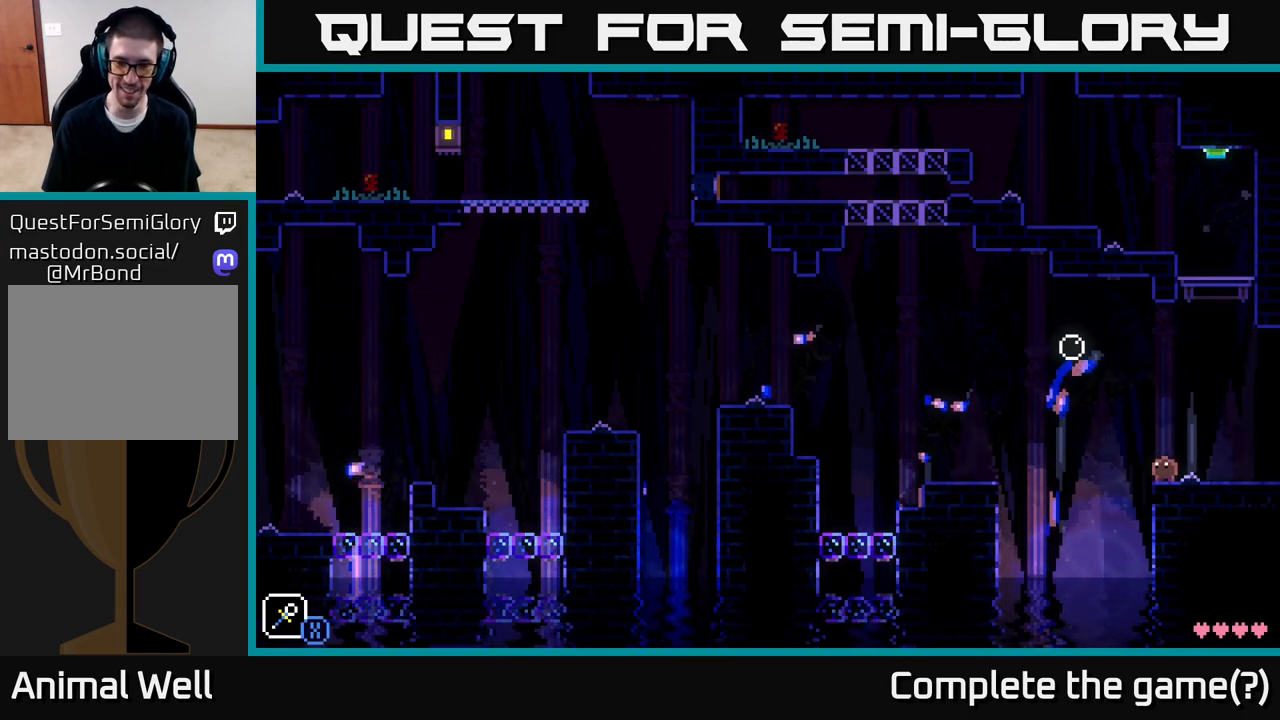
{"buttons": ["A", "X"], "left_stick": "left", "right_stick": "center", "events": [[333, "left_stick", "left"], [417, "A", "down"], [467, "X", "down"]]}
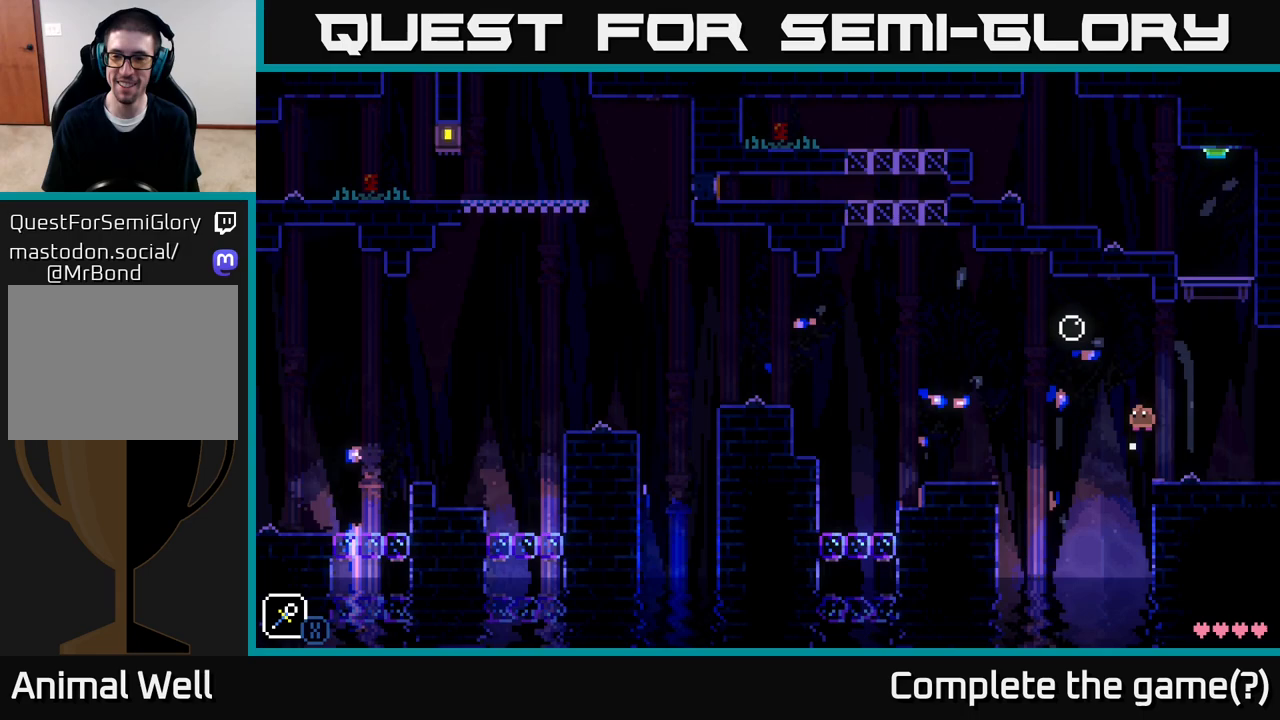
{"buttons": [], "left_stick": "left", "right_stick": "center", "events": [[50, "A", "up"], [67, "X", "up"], [67, "left_stick", "center"], [283, "left_stick", "left"]]}
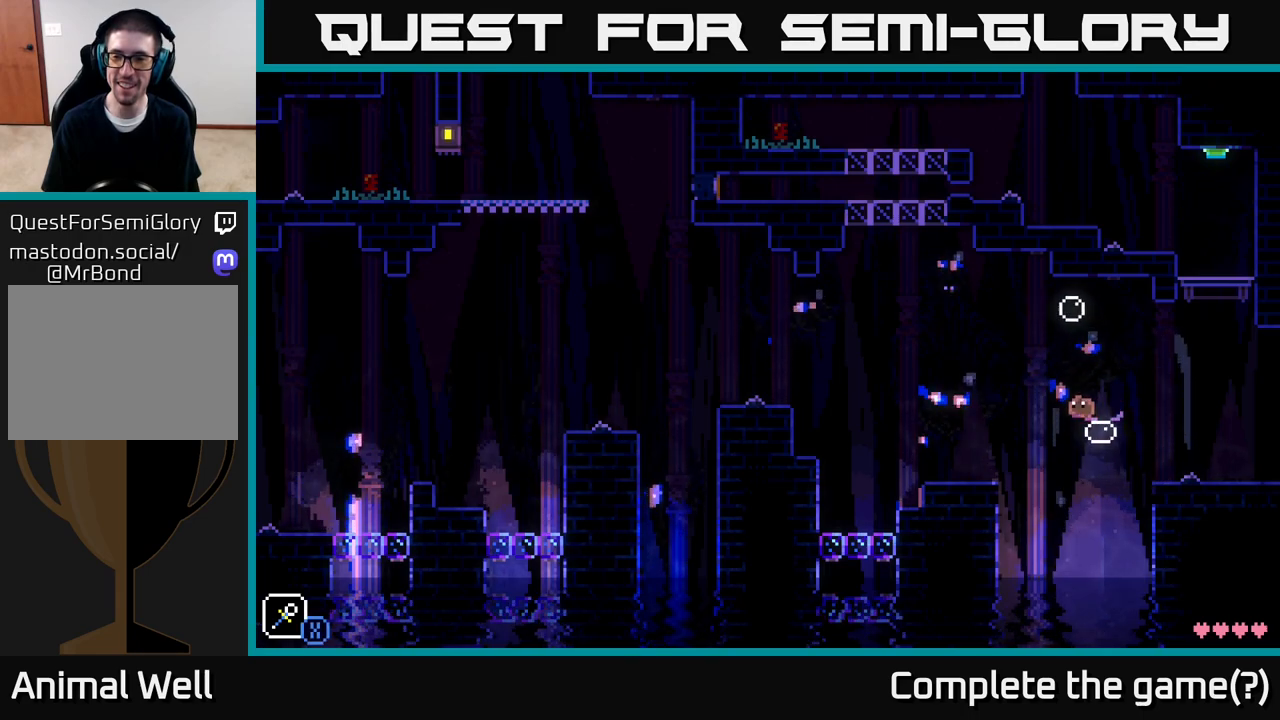
{"buttons": [], "left_stick": "center", "right_stick": "center", "events": [[33, "A", "down"], [117, "A", "up"], [417, "left_stick", "center"]]}
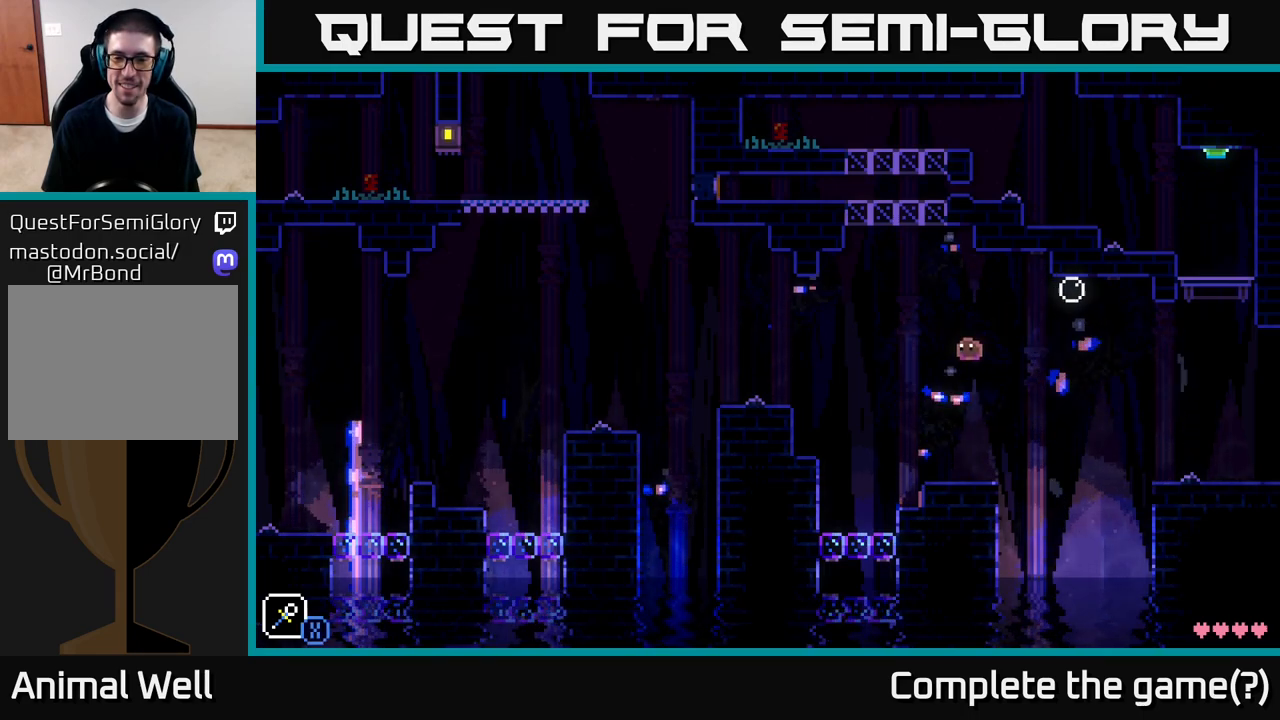
{"buttons": ["A"], "left_stick": "left", "right_stick": "center", "events": [[33, "left_stick", "left"], [333, "A", "down"]]}
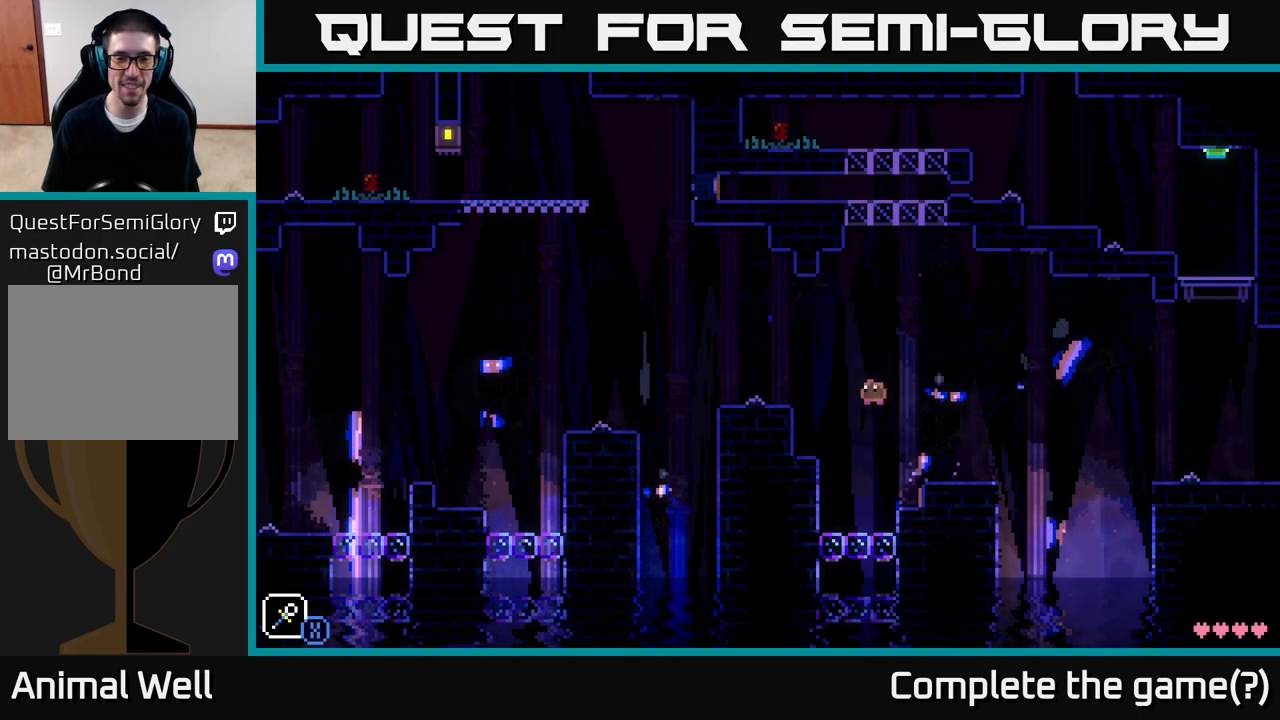
{"buttons": ["A"], "left_stick": "left", "right_stick": "center", "events": [[117, "A", "up"], [450, "A", "down"]]}
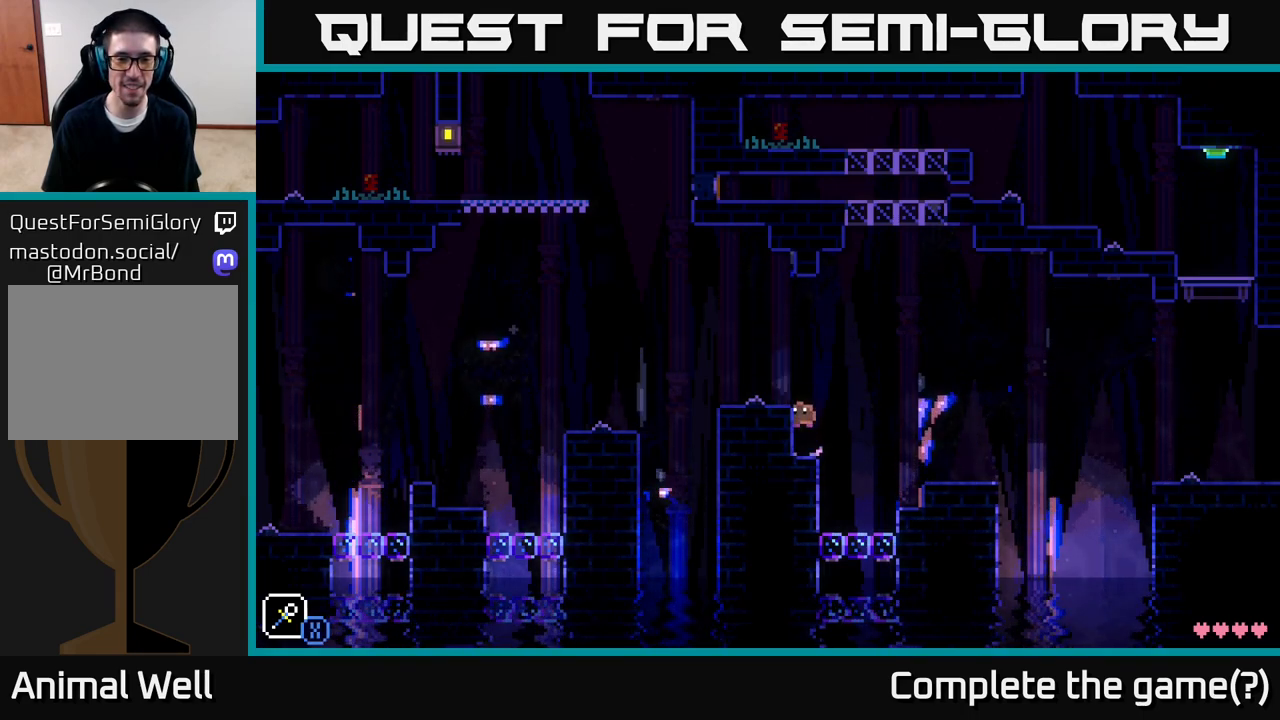
{"buttons": [], "left_stick": "left", "right_stick": "center", "events": [[83, "A", "up"], [283, "left_stick", "center"], [367, "left_stick", "left"]]}
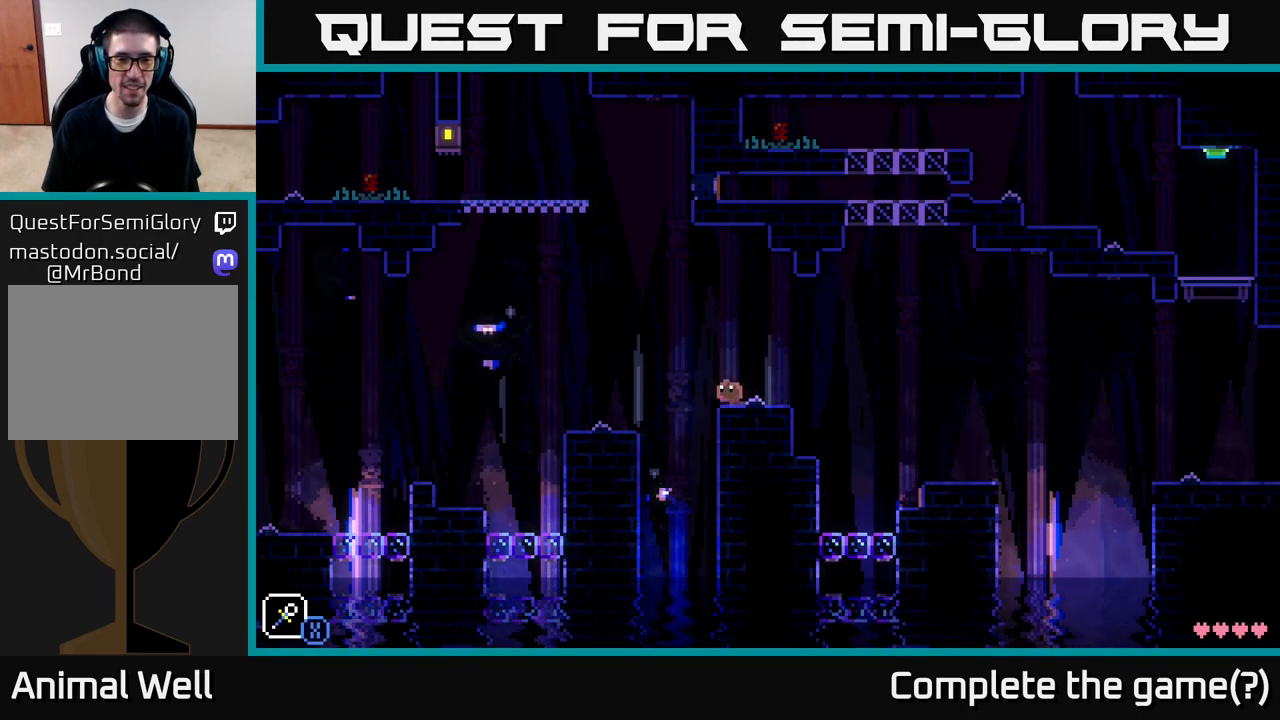
{"buttons": [], "left_stick": "left", "right_stick": "center", "events": [[17, "A", "down"], [100, "X", "down"], [217, "X", "up"], [233, "A", "up"], [250, "left_stick", "center"], [433, "left_stick", "left"]]}
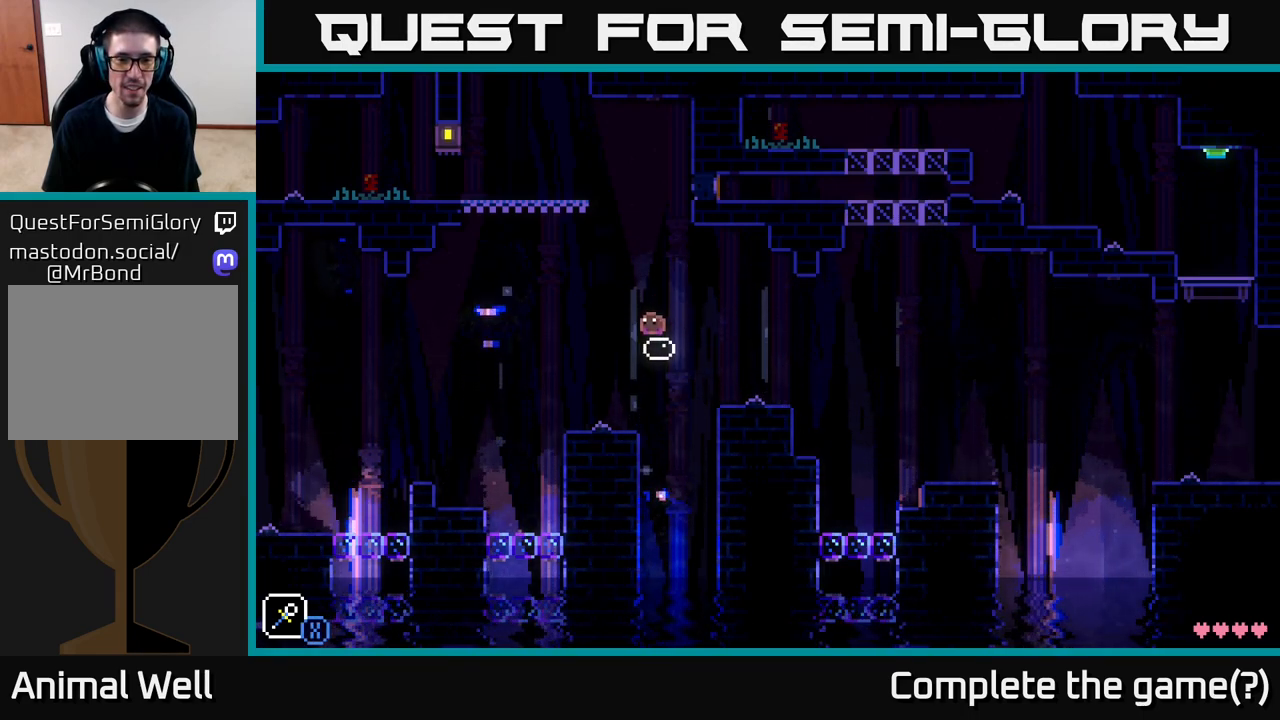
{"buttons": [], "left_stick": "left", "right_stick": "center", "events": [[33, "A", "down"], [83, "X", "down"], [200, "X", "up"], [217, "A", "up"], [267, "left_stick", "center"], [483, "left_stick", "left"]]}
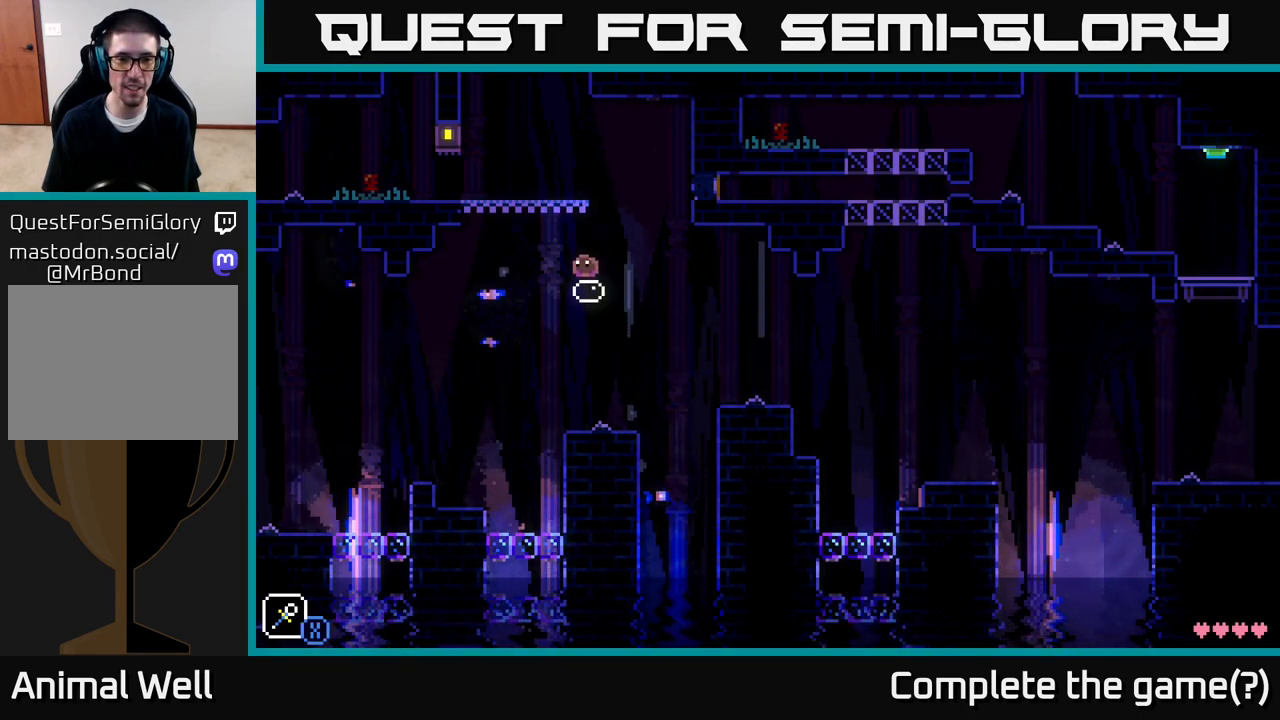
{"buttons": [], "left_stick": "right", "right_stick": "center", "events": [[50, "A", "down"], [100, "X", "down"], [233, "A", "up"], [233, "X", "up"], [333, "left_stick", "center"], [417, "left_stick", "right"]]}
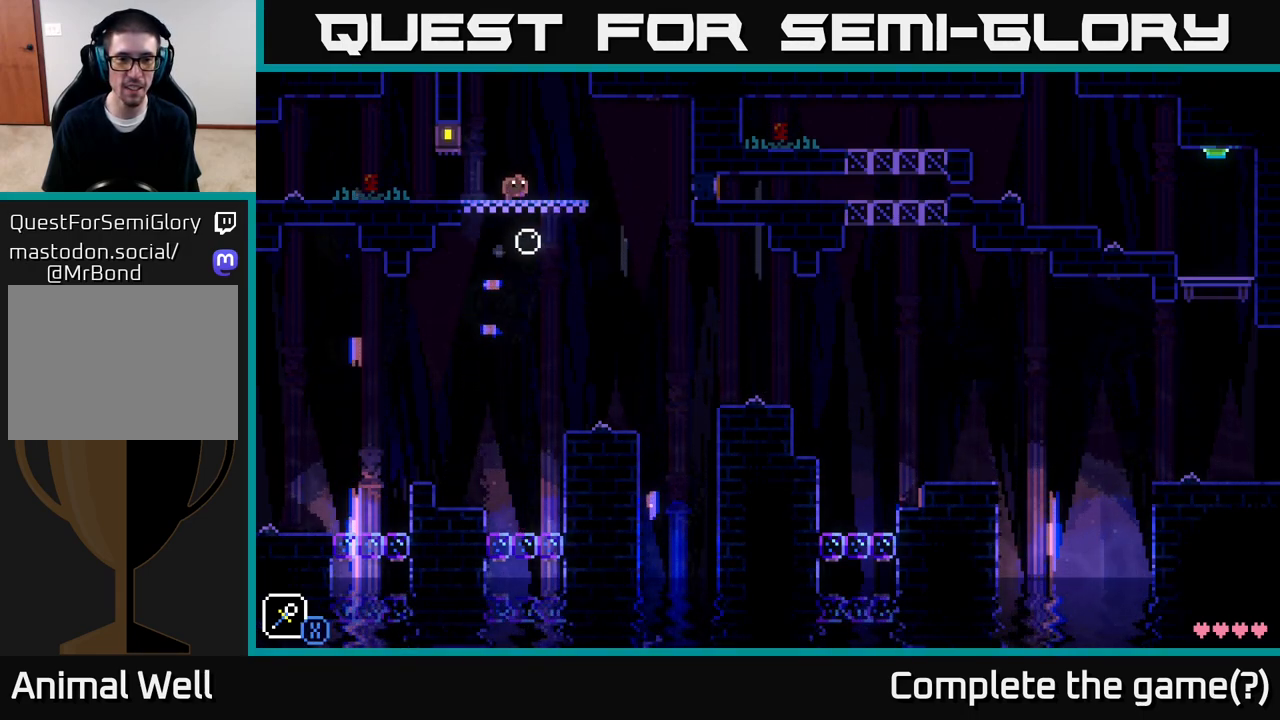
{"buttons": [], "left_stick": "right", "right_stick": "center", "events": [[117, "A", "down"], [133, "left_stick", "left"], [467, "A", "up"], [483, "left_stick", "right"]]}
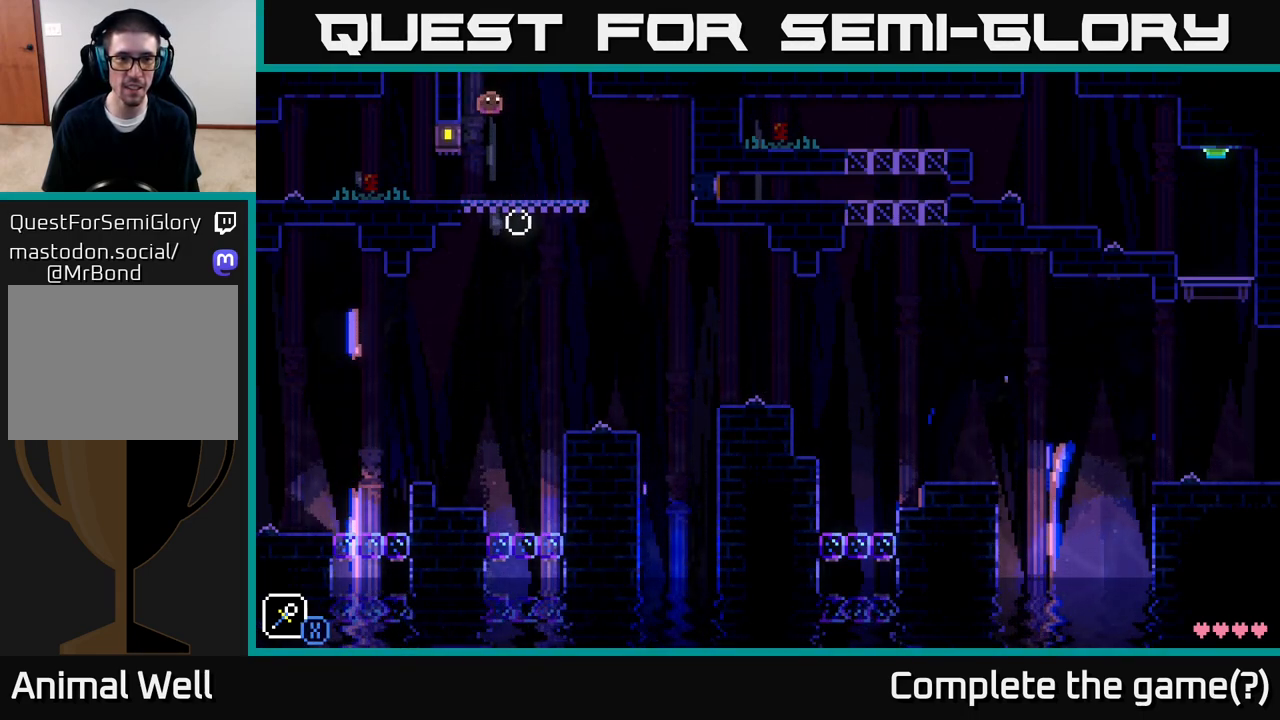
{"buttons": ["A", "X"], "left_stick": "right", "right_stick": "center", "events": [[83, "left_stick", "center"], [350, "A", "down"], [383, "left_stick", "right"], [433, "X", "down"]]}
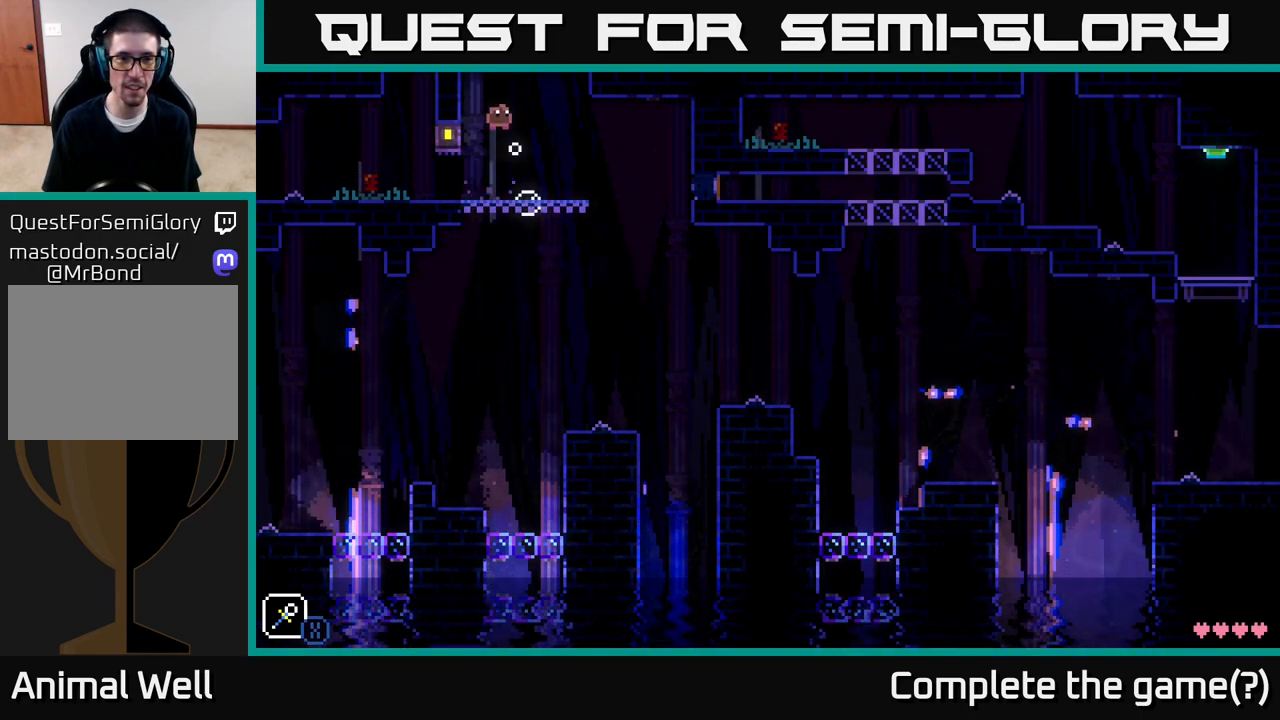
{"buttons": ["A"], "left_stick": "left", "right_stick": "center", "events": [[50, "A", "up"], [67, "X", "up"], [100, "left_stick", "left"], [200, "left_stick", "center"], [267, "left_stick", "right"], [417, "A", "down"], [433, "left_stick", "left"]]}
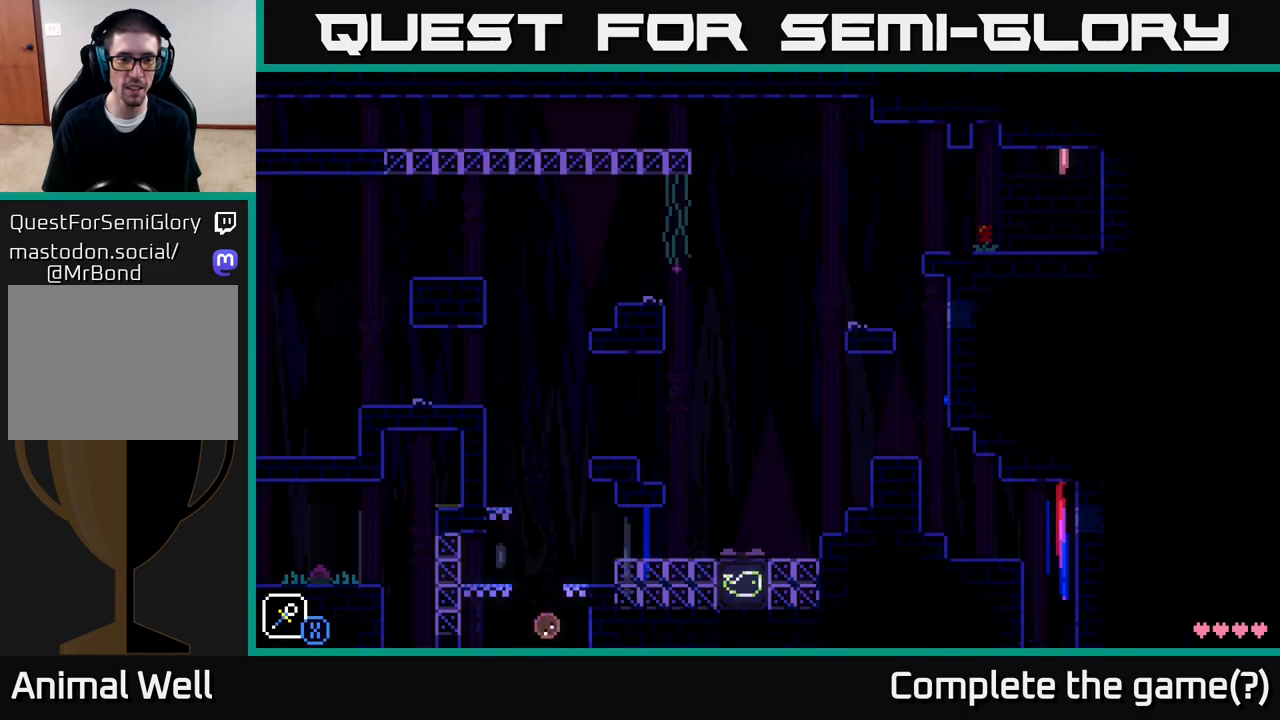
{"buttons": [], "left_stick": "left", "right_stick": "center", "events": [[150, "left_stick", "right"], [367, "A", "up"], [367, "left_stick", "center"], [417, "left_stick", "left"]]}
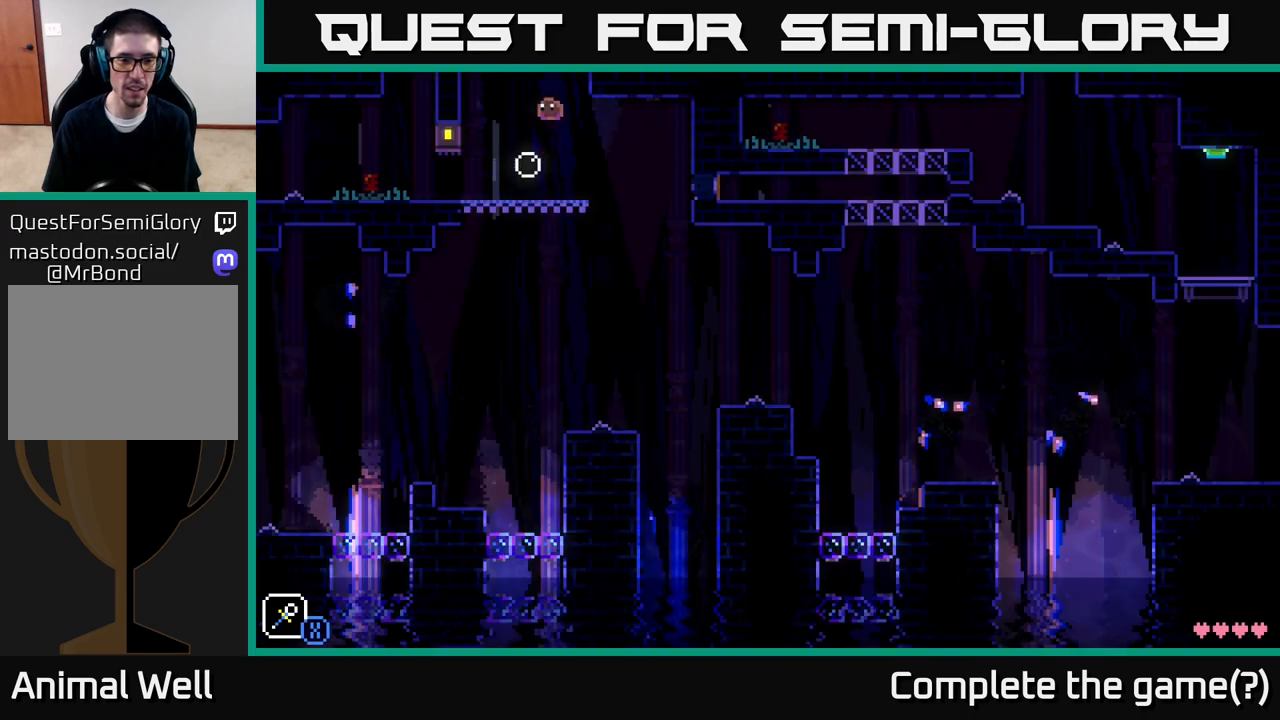
{"buttons": [], "left_stick": "center", "right_stick": "center", "events": [[17, "left_stick", "center"]]}
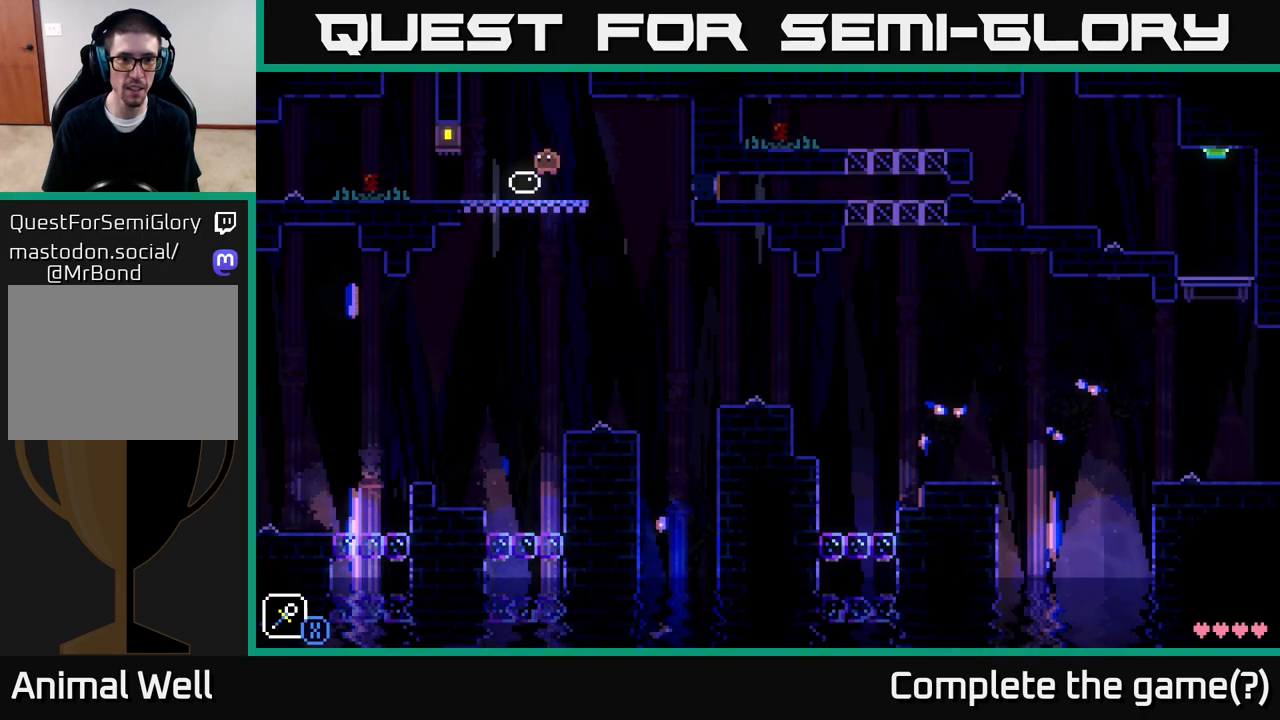
{"buttons": [], "left_stick": "center", "right_stick": "center", "events": [[50, "A", "down"], [100, "X", "down"], [100, "left_stick", "left"], [300, "A", "up"], [300, "X", "up"], [350, "left_stick", "center"]]}
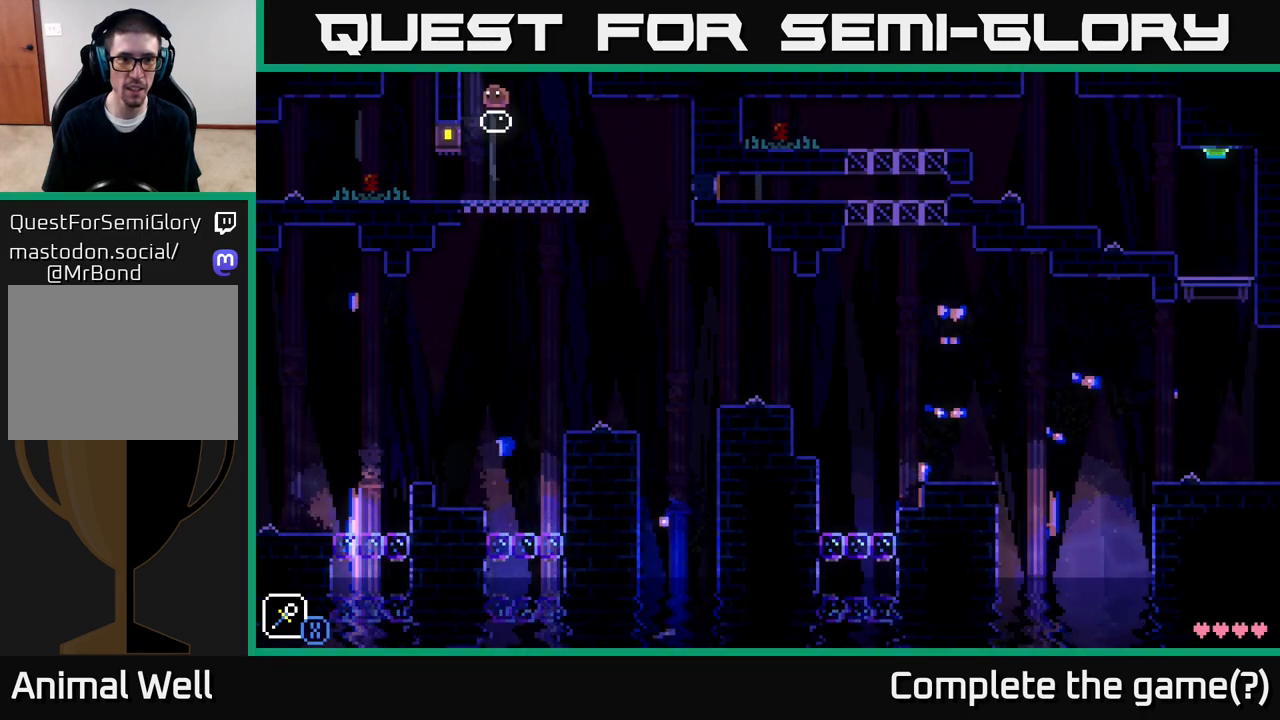
{"buttons": [], "left_stick": "center", "right_stick": "center", "events": [[50, "left_stick", "right"], [67, "A", "down"], [133, "X", "down"], [317, "left_stick", "center"], [367, "left_stick", "left"], [383, "A", "up"], [383, "X", "up"], [433, "left_stick", "center"]]}